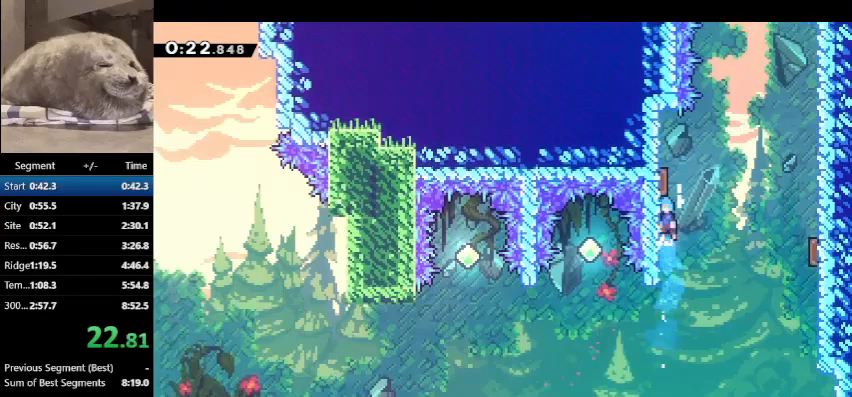
Gameplay with keyboard; each line is a JSON object with the keys held at the frame after it. "events" lists presses ("down") and releases ("up") of "dash", "demo", "down", "grab", "jump", "jump2", "jump3", "jump4", "jump5", "left", "pause", "right", "talk" and "up" between this image and that frame as [ms after this image, input, new state], when the widget could be followed in between. No other keys are recorded. Mouse input is not recorded. Key names are as the overlay labels them; some are game actions (e.g. jump) rather than physical keys. Not read: other_keys.
{"keys": ["dash", "up"], "events": [[333, "dash", "down"], [333, "grab", "up"]]}
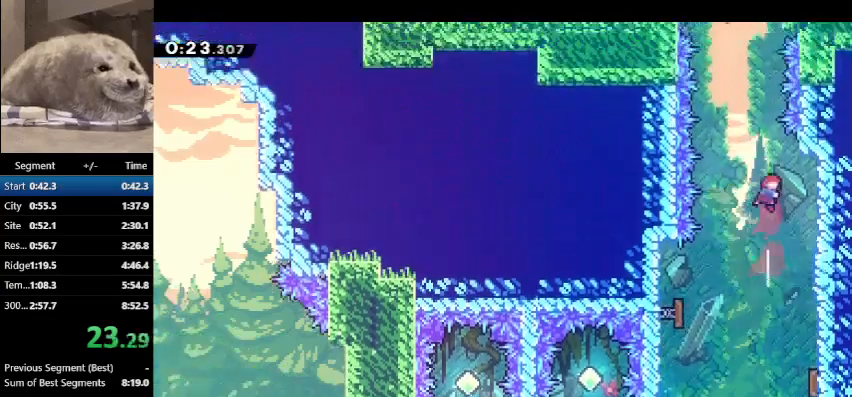
{"keys": ["dash", "up"], "events": [[200, "dash", "up"], [333, "right", "down"], [500, "dash", "down"], [500, "right", "up"]]}
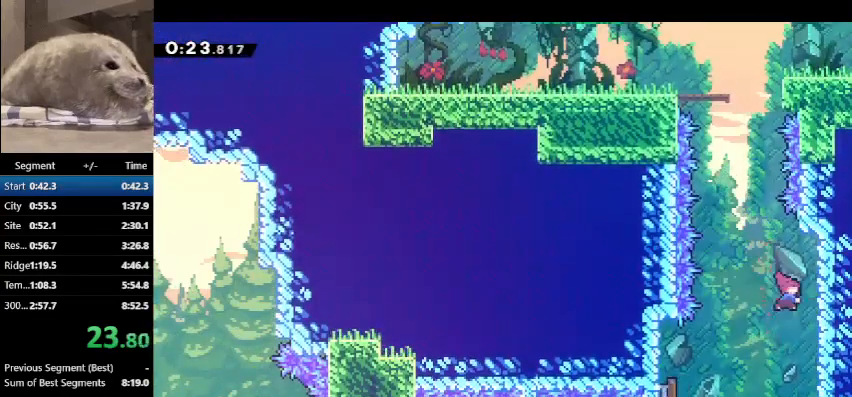
{"keys": ["dash", "right", "up"], "events": [[500, "right", "down"]]}
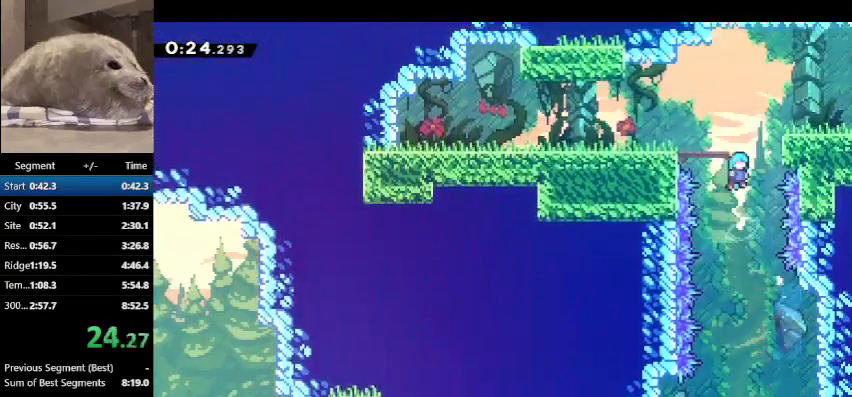
{"keys": ["grab", "right", "up"], "events": [[133, "grab", "down"], [200, "dash", "up"]]}
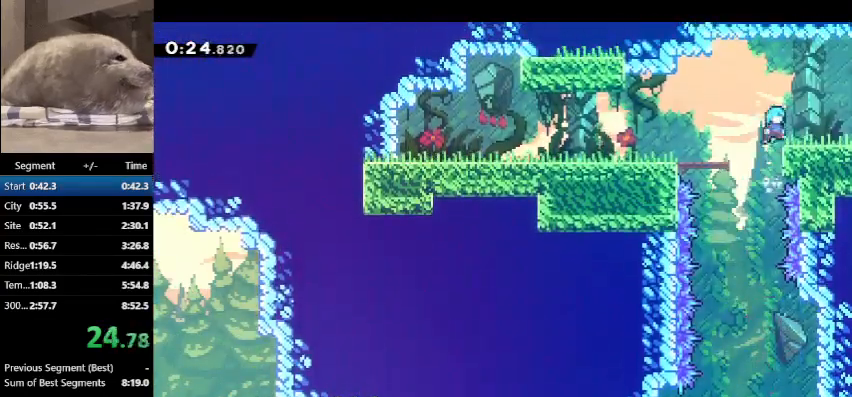
{"keys": ["right"], "events": [[167, "grab", "up"], [200, "up", "up"], [233, "demo", "down"], [333, "demo", "up"]]}
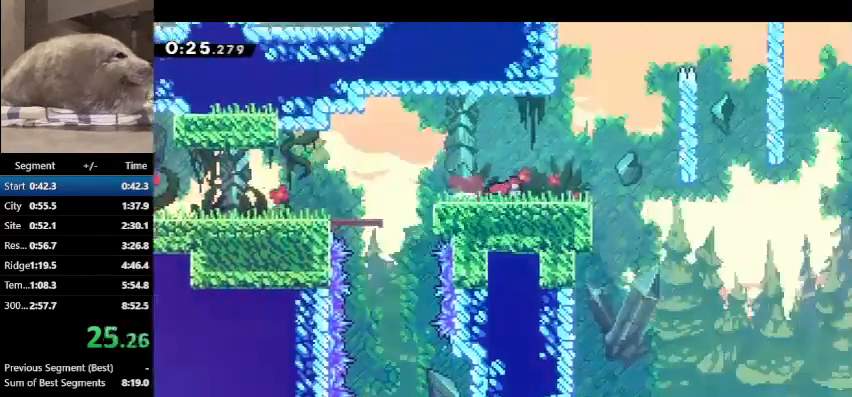
{"keys": ["right"], "events": [[200, "down", "down"], [200, "right", "up"], [400, "right", "down"], [467, "down", "up"]]}
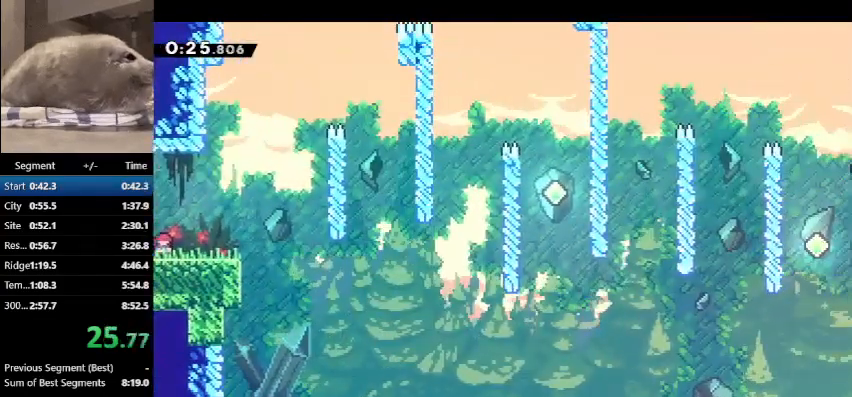
{"keys": ["right"], "events": [[33, "demo", "down"], [133, "demo", "up"]]}
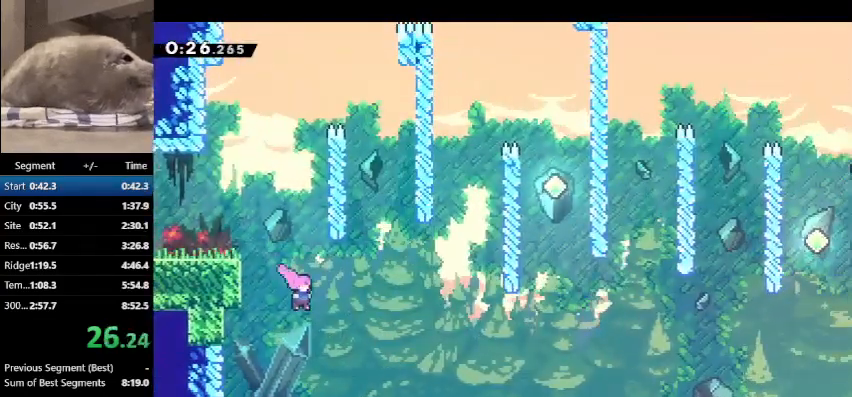
{"keys": [], "events": [[67, "right", "up"]]}